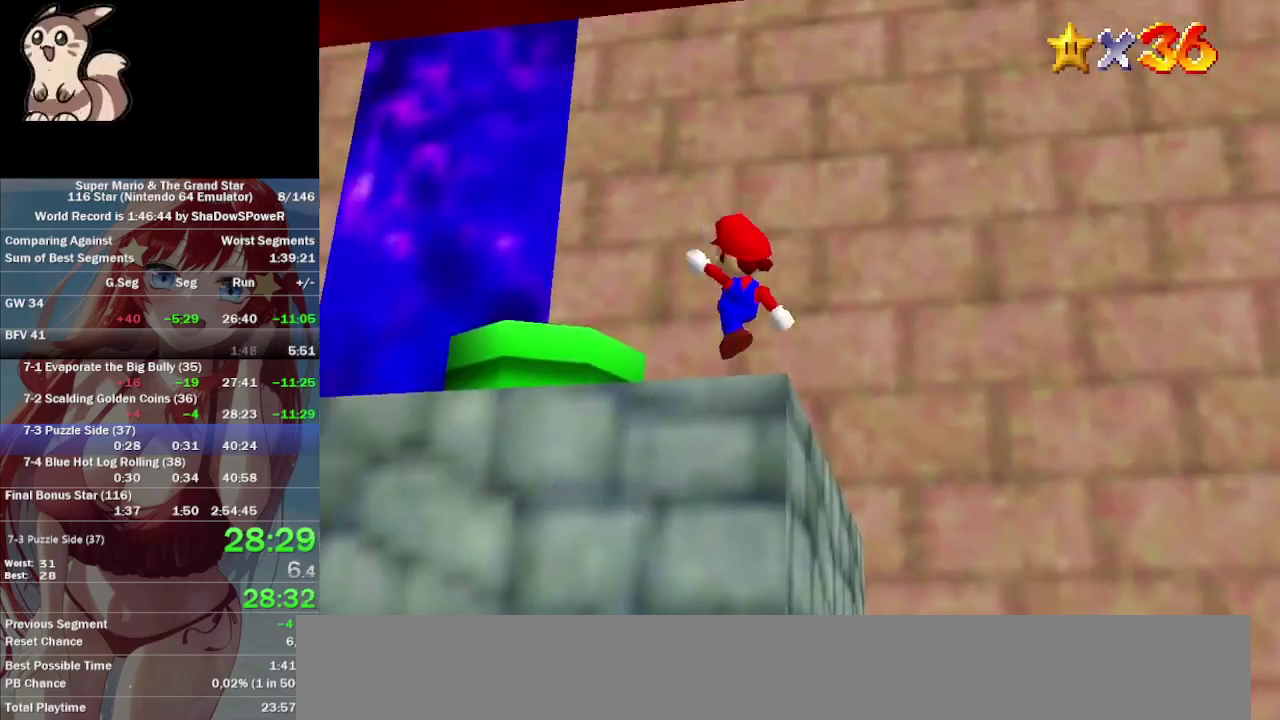
Gameplay with a controller (Nintendo layout); each line is a JSON object with the inputs held at the frame after it. "events" lists button and stick changes between this image and that frame as [ms after this image, input, new state], when the widget could be followed in between. Not read: A B C_LEFT C_UP L3 R3 START Z.
{"buttons": [], "left_stick": "left", "events": [[200, "left_stick", "center"], [400, "left_stick", "left"]]}
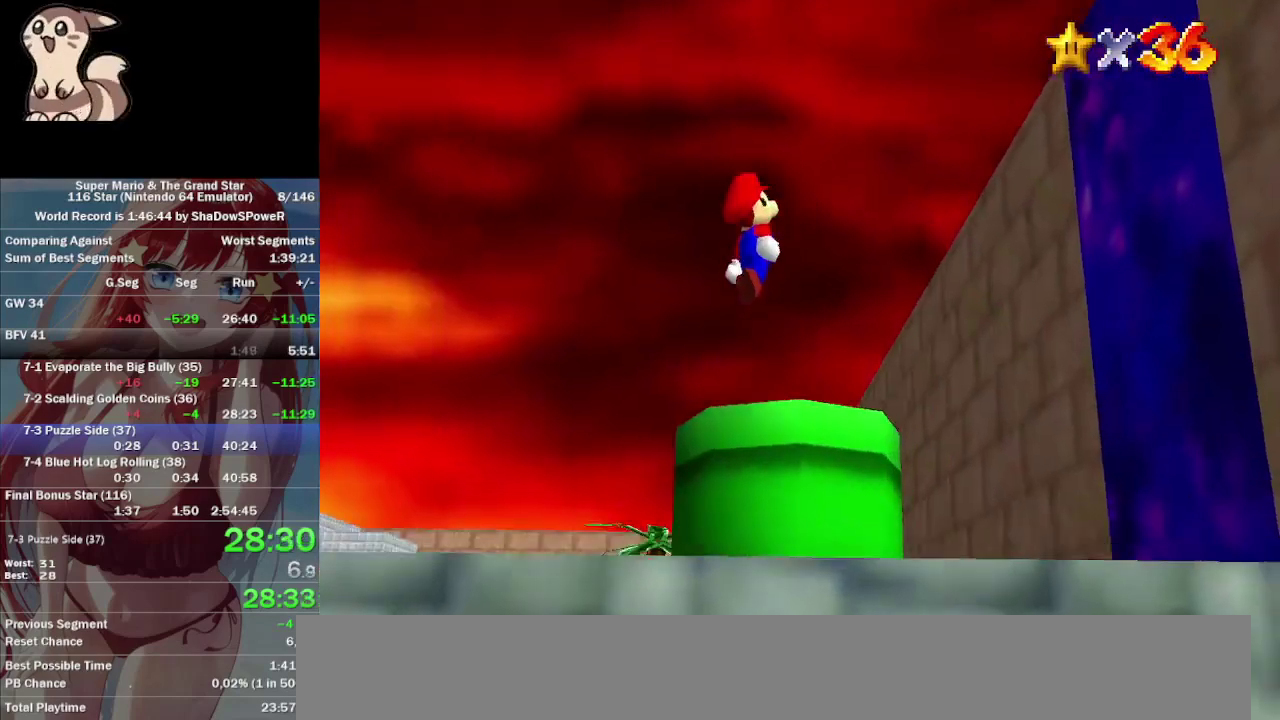
{"buttons": [], "left_stick": "center", "events": [[400, "left_stick", "center"]]}
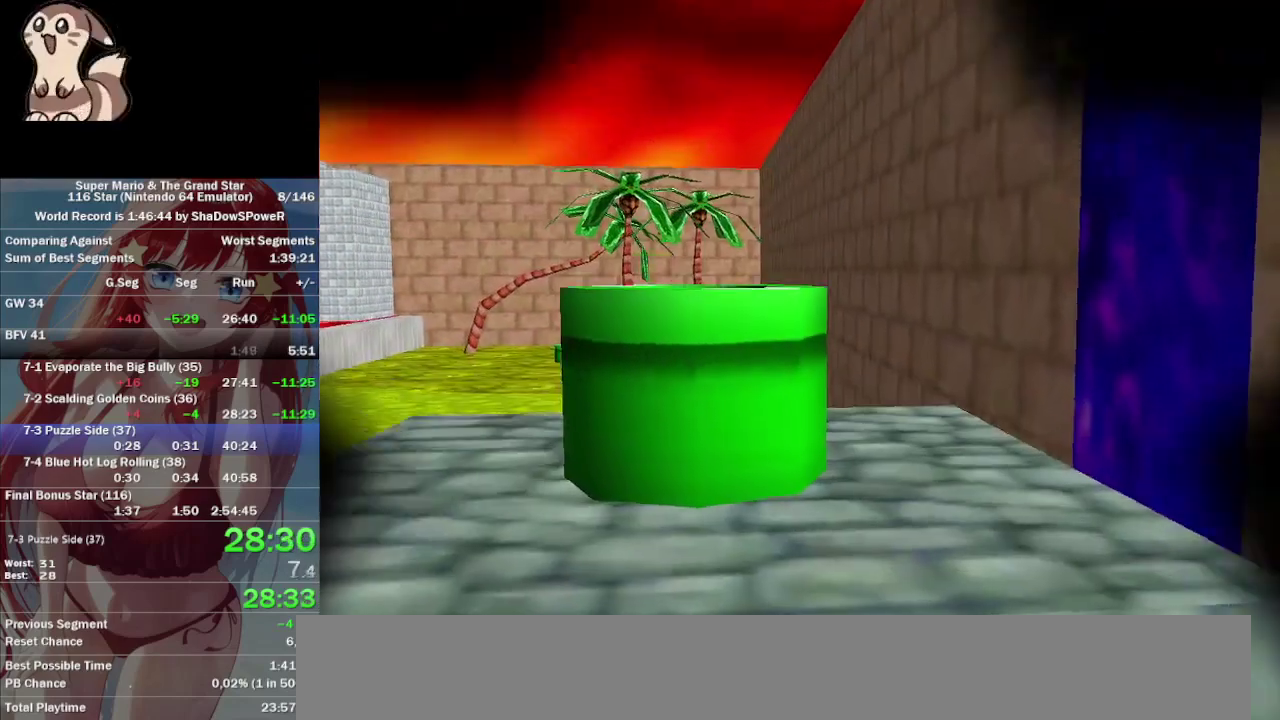
{"buttons": [], "left_stick": "center", "events": []}
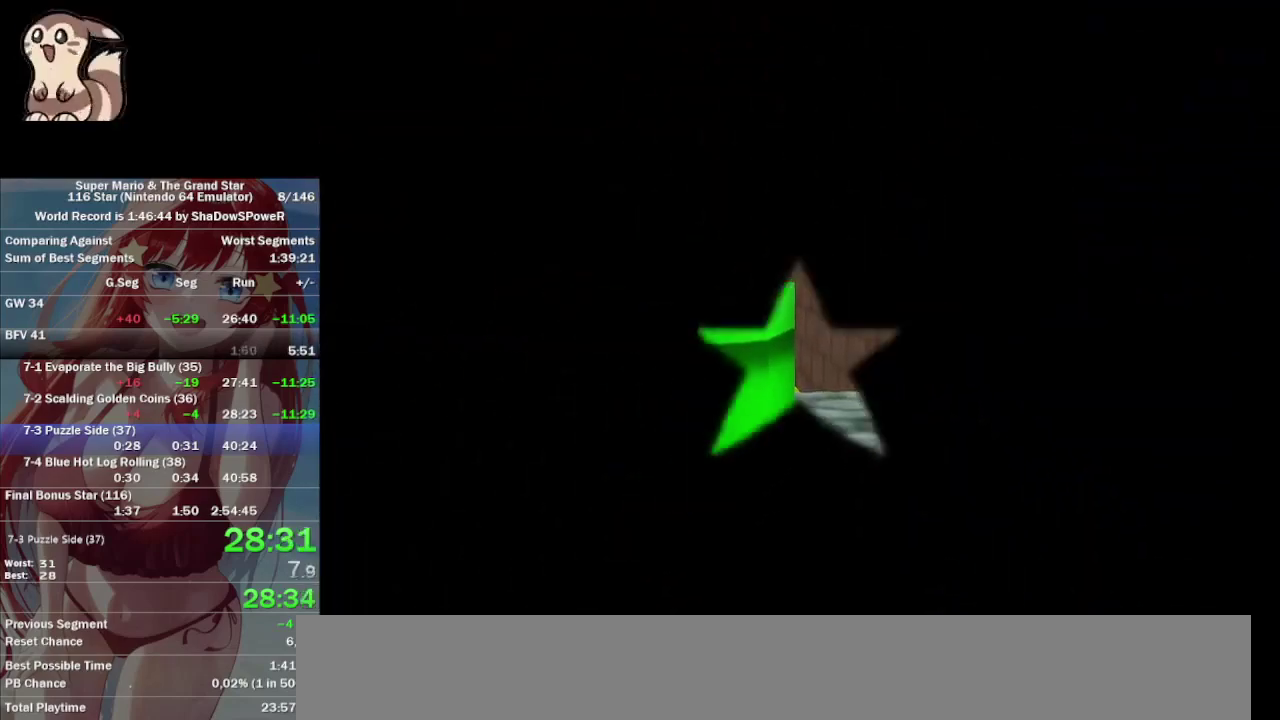
{"buttons": [], "left_stick": "center"}
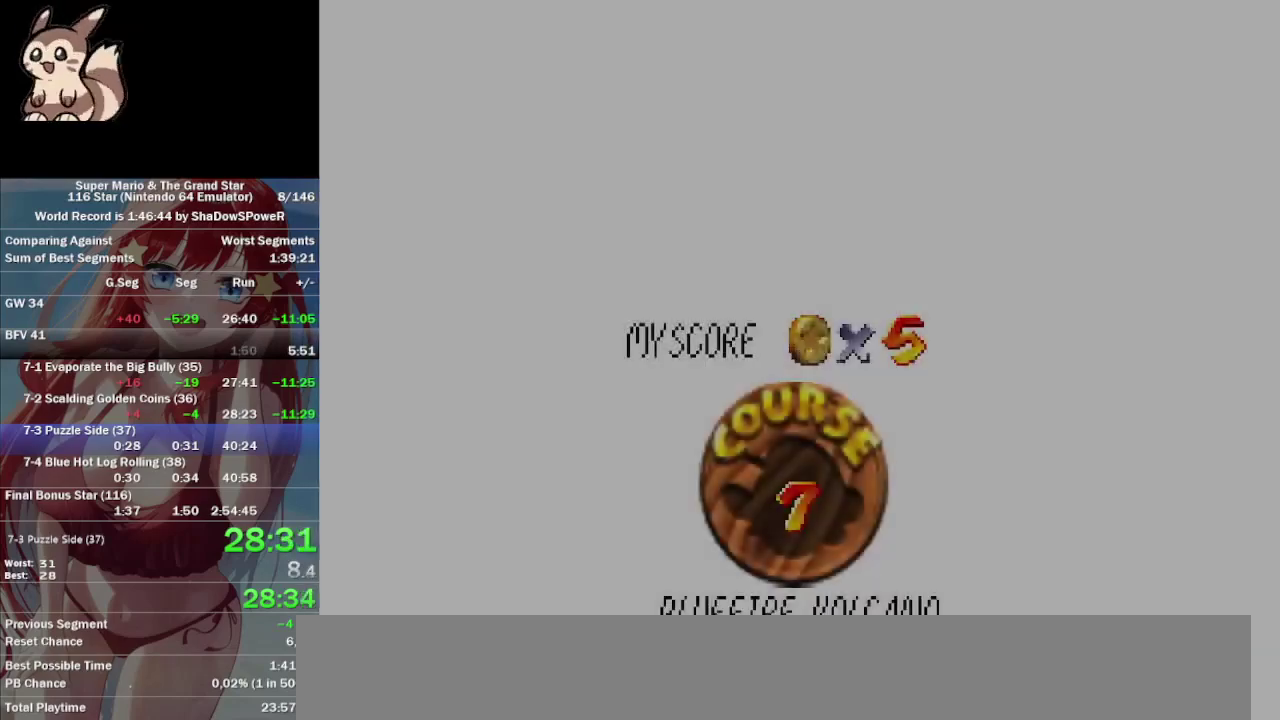
{"buttons": [], "left_stick": "center", "events": []}
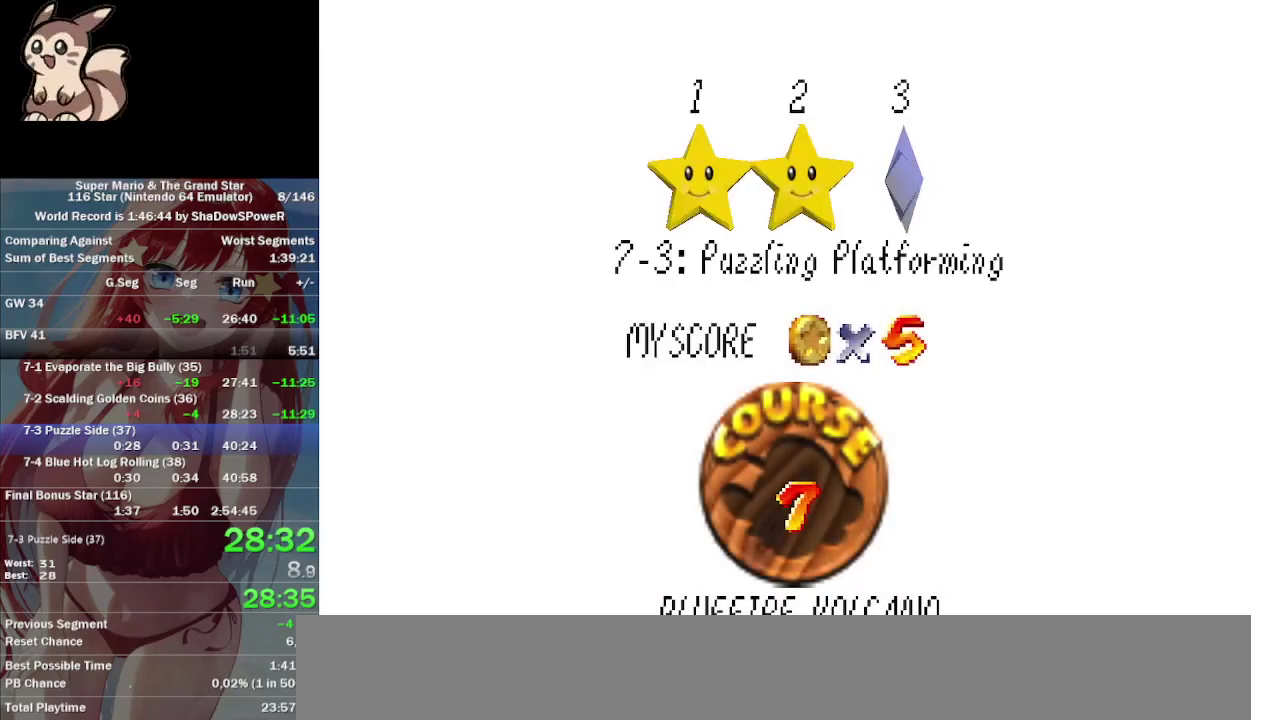
{"buttons": [], "left_stick": "center", "events": []}
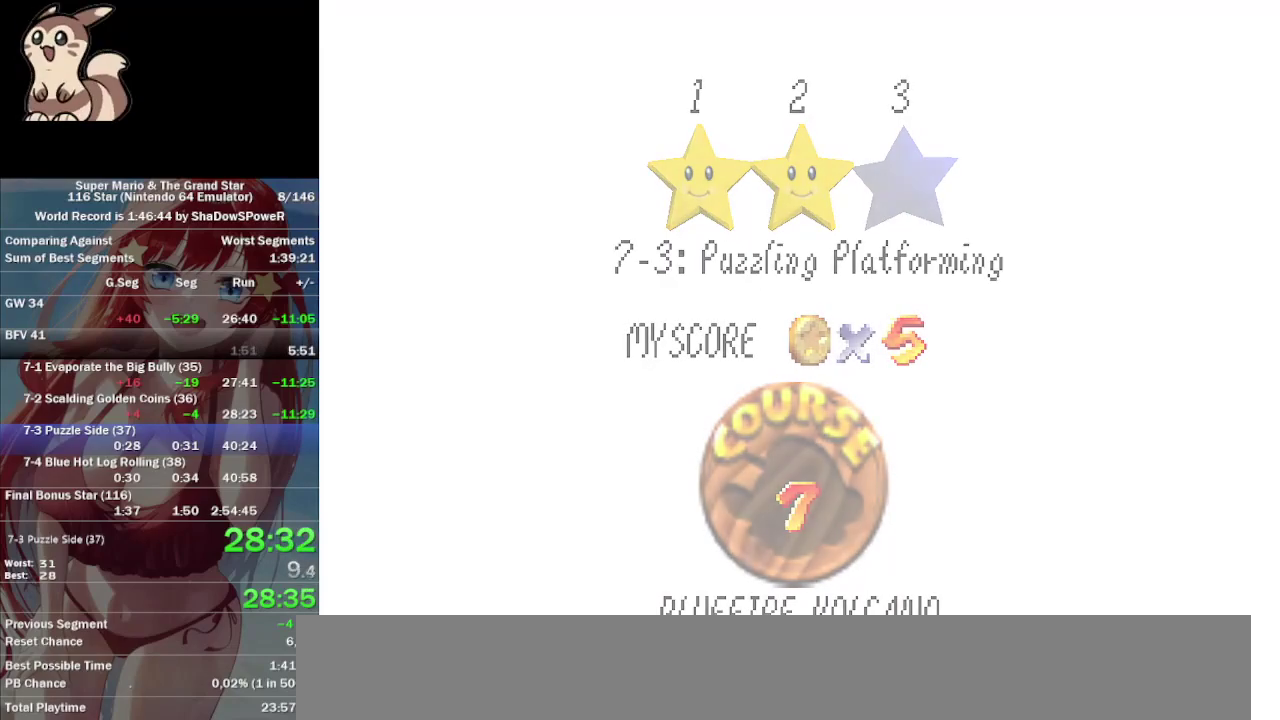
{"buttons": [], "left_stick": "up", "events": [[33, "left_stick", "up"]]}
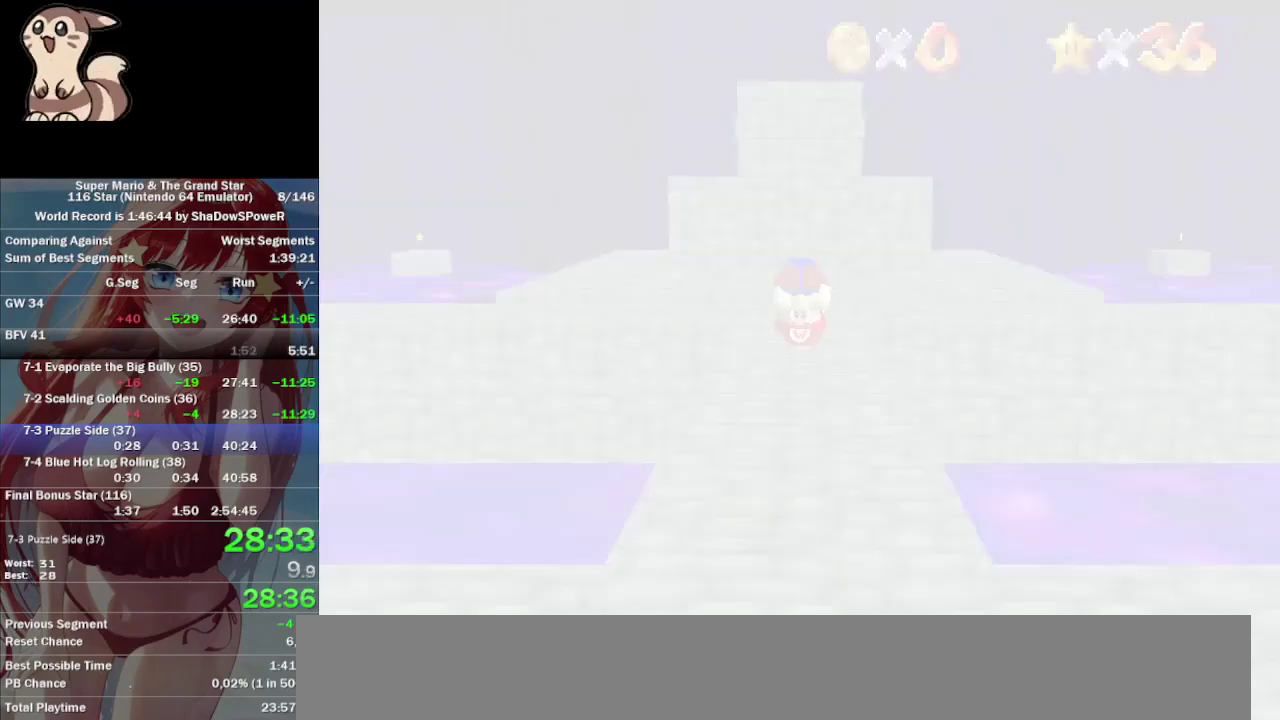
{"buttons": [], "left_stick": "up", "events": []}
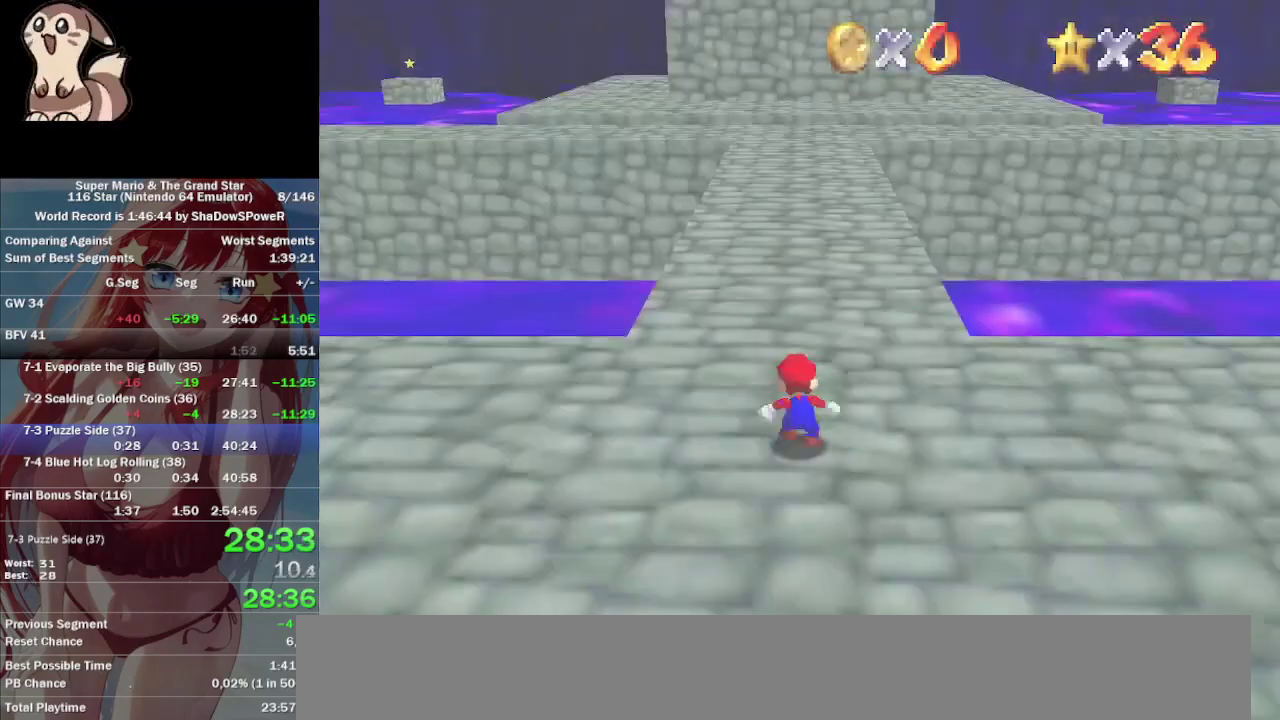
{"buttons": [], "left_stick": "up", "events": []}
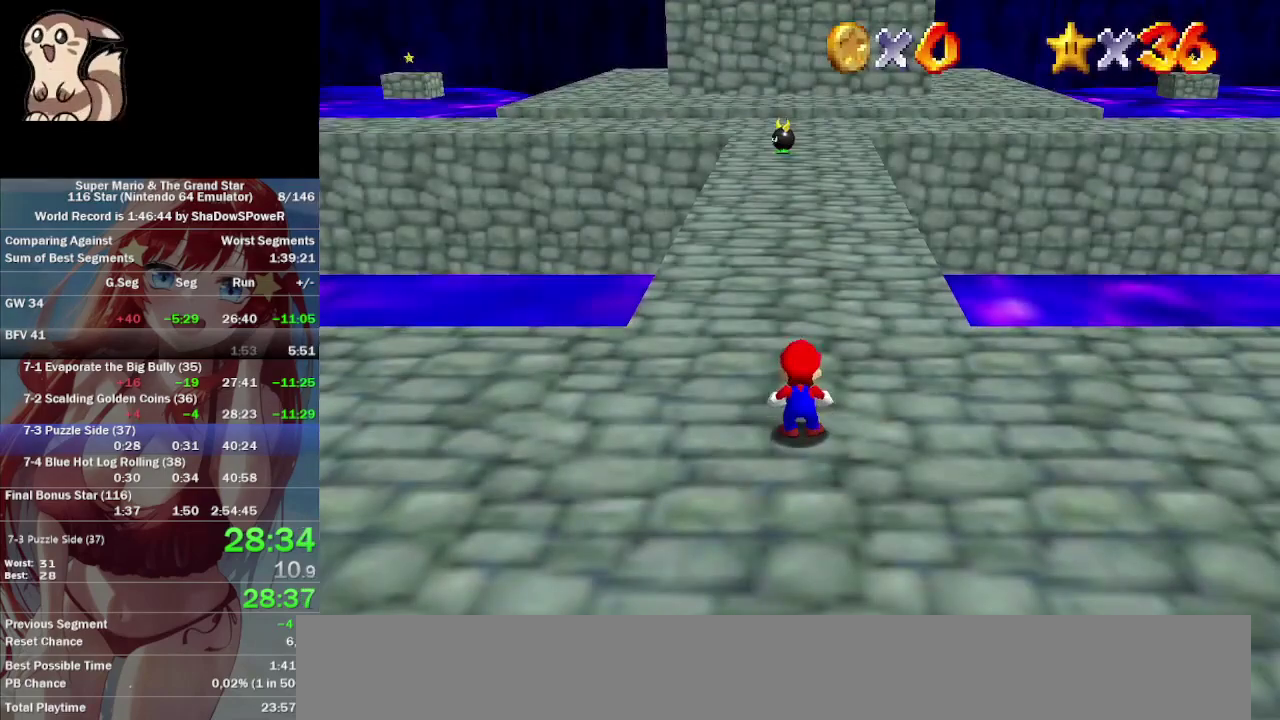
{"buttons": [], "left_stick": "up", "events": []}
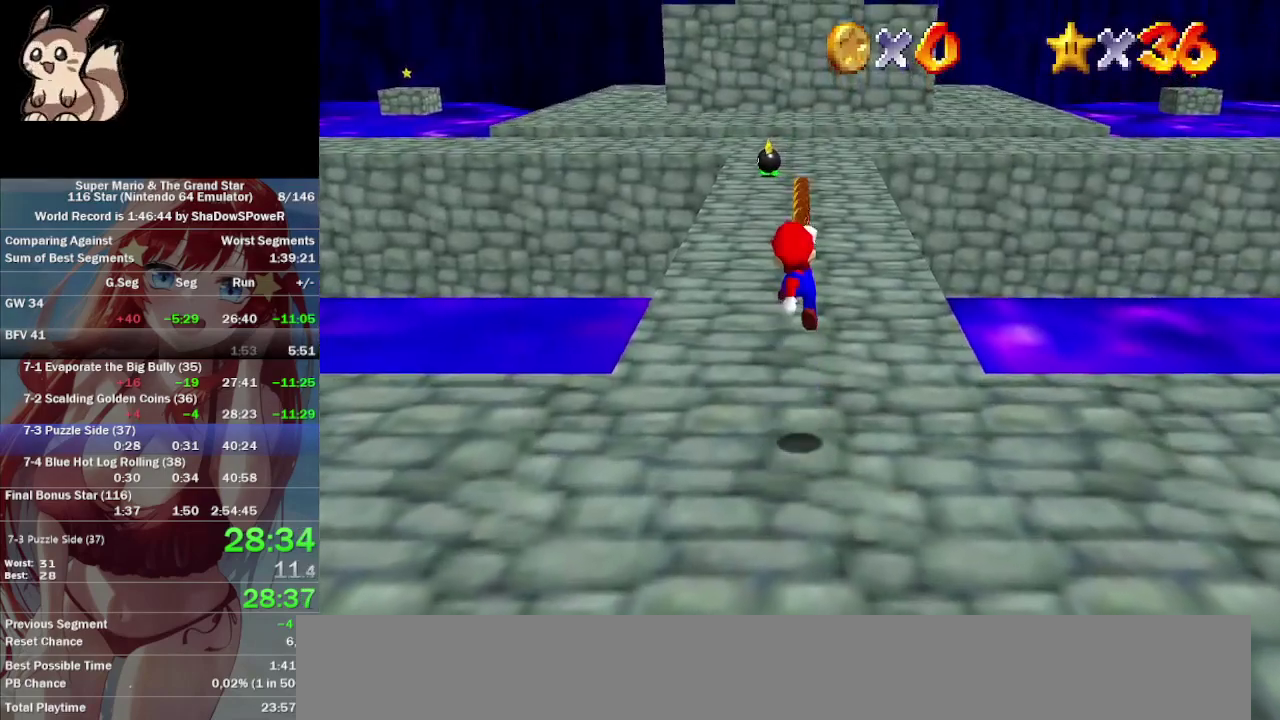
{"buttons": [], "left_stick": "up", "events": []}
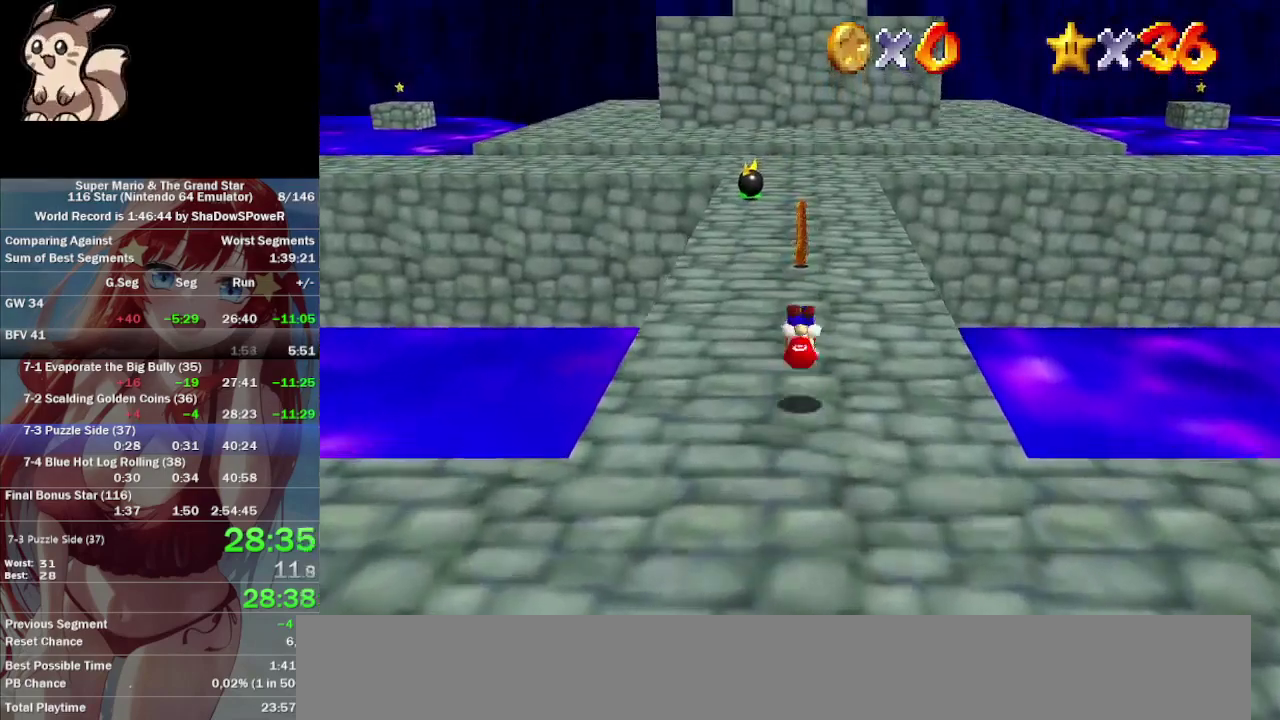
{"buttons": [], "left_stick": "up", "events": []}
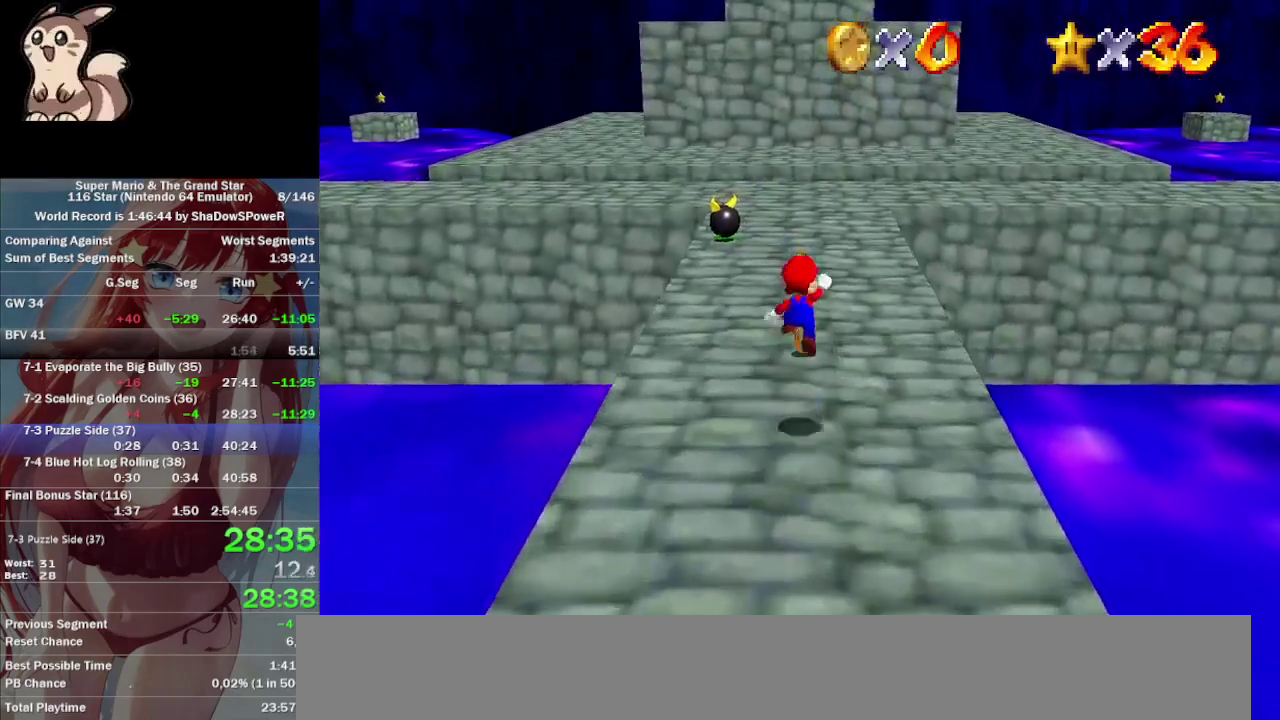
{"buttons": [], "left_stick": "up-right", "events": [[267, "C_DOWN", "down"], [267, "C_RIGHT", "down"], [367, "C_DOWN", "up"], [400, "C_RIGHT", "up"], [433, "left_stick", "up-right"]]}
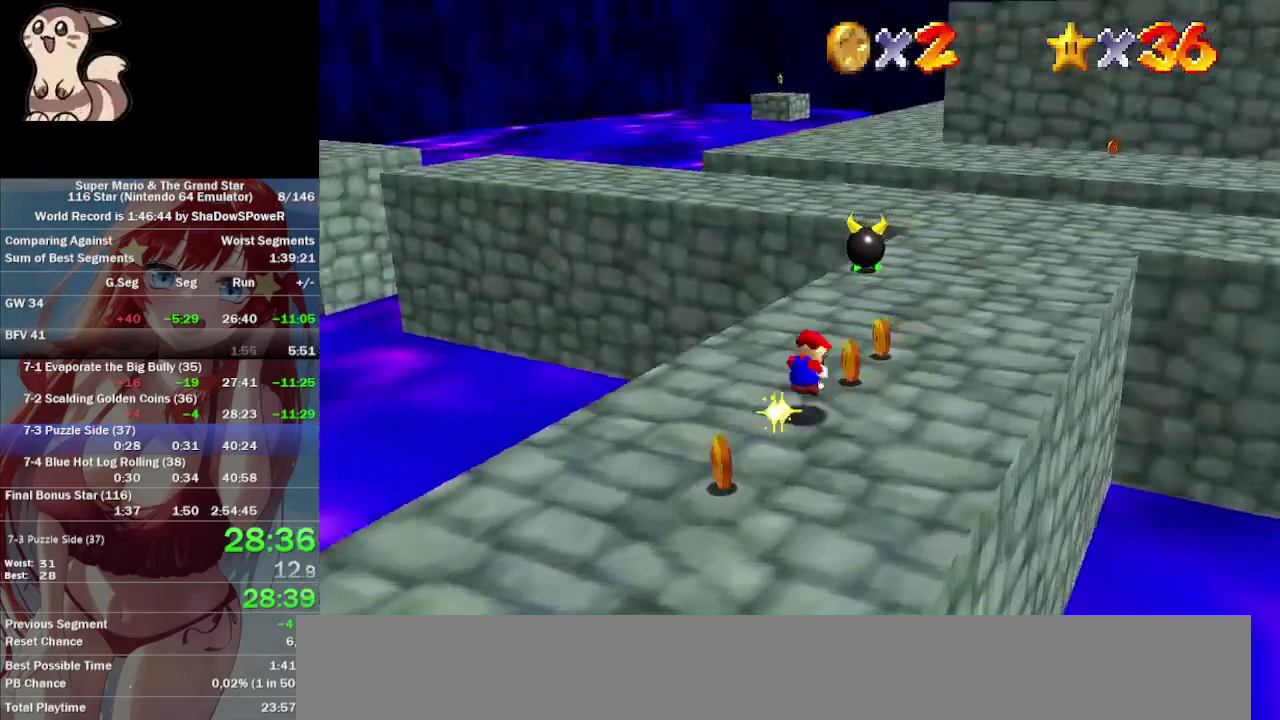
{"buttons": [], "left_stick": "up-right", "events": []}
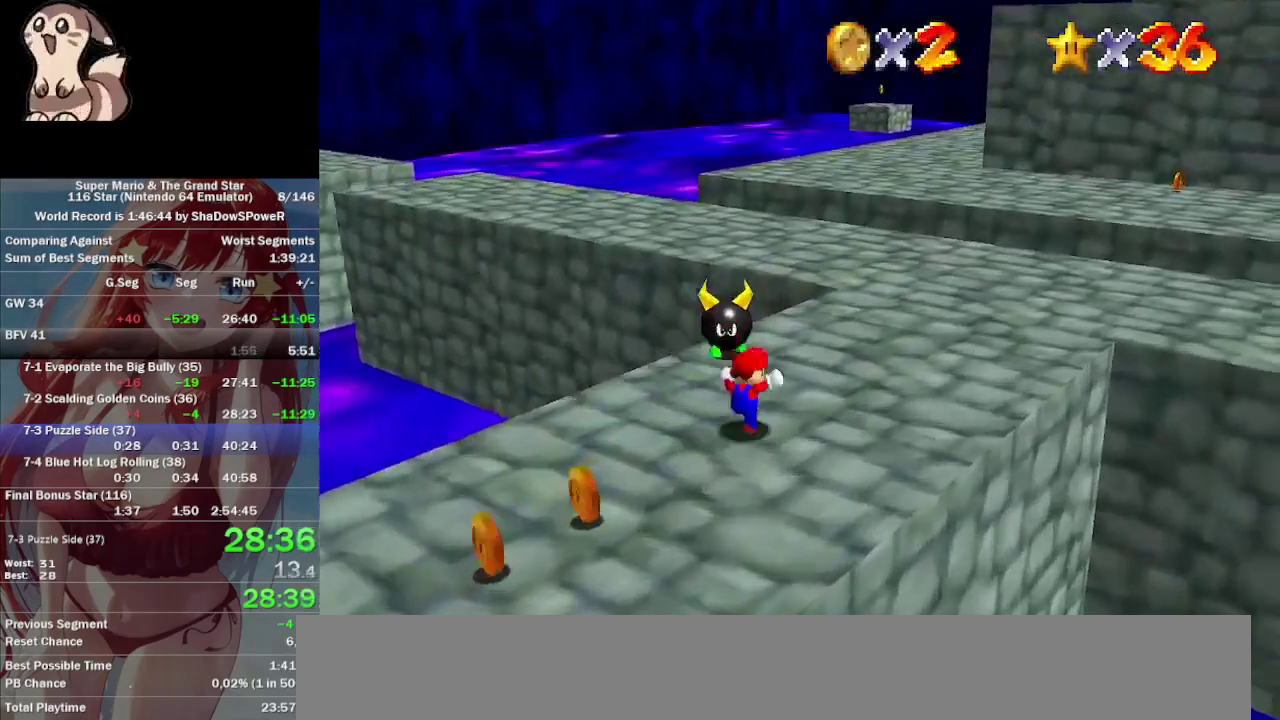
{"buttons": [], "left_stick": "up-left", "events": [[233, "left_stick", "up"], [367, "left_stick", "up-left"]]}